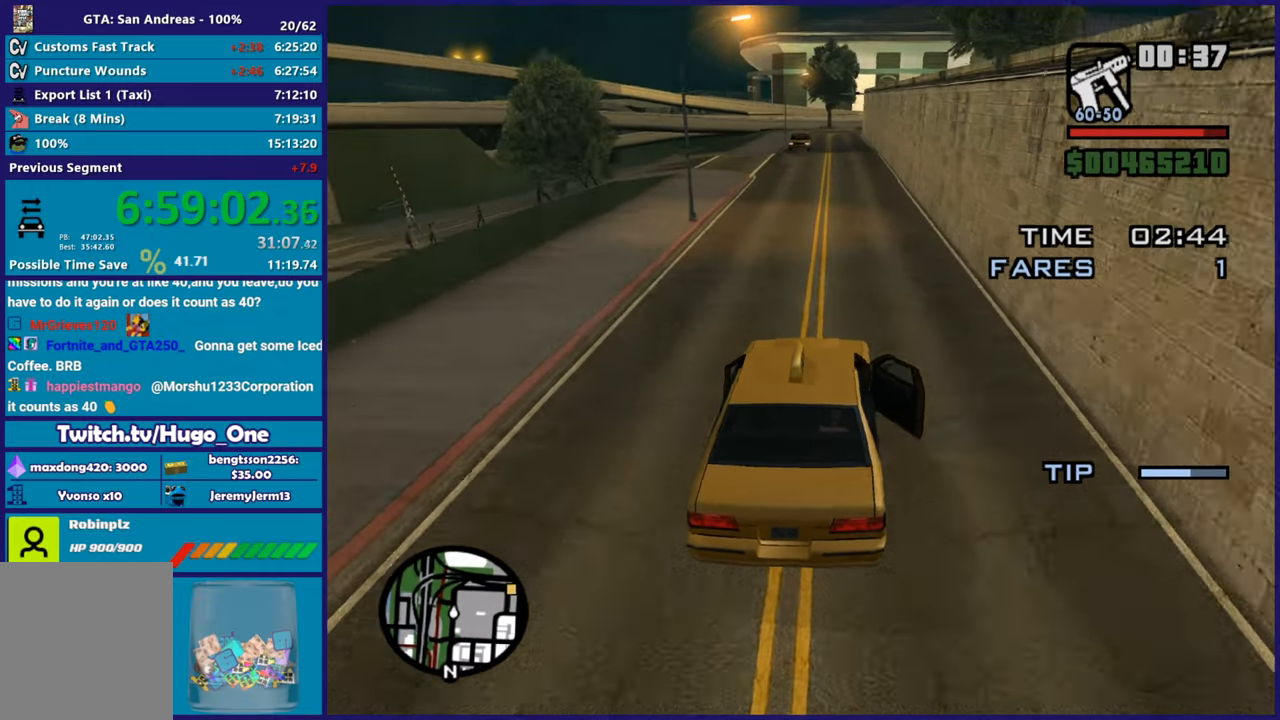
Gameplay with a controller (Xbox layout); each line is a JSON object with the inputs held at the frame after it. "button_events" lists button changes between this image and that frame as [ms after this image, input, new state], when the widget could be followed in between (sticks are given only as held states).
{"buttons": ["R2"], "left_stick": "center", "right_stick": "down", "button_events": []}
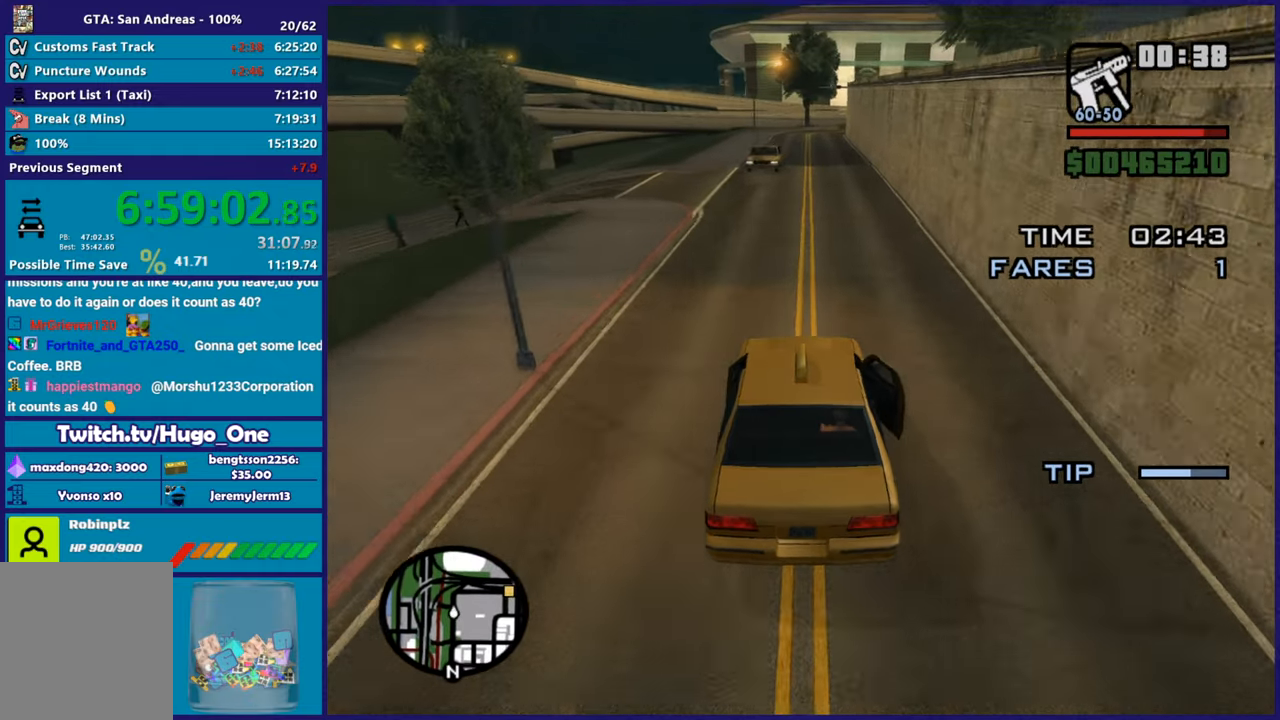
{"buttons": ["R2"], "left_stick": "left", "right_stick": "down", "button_events": []}
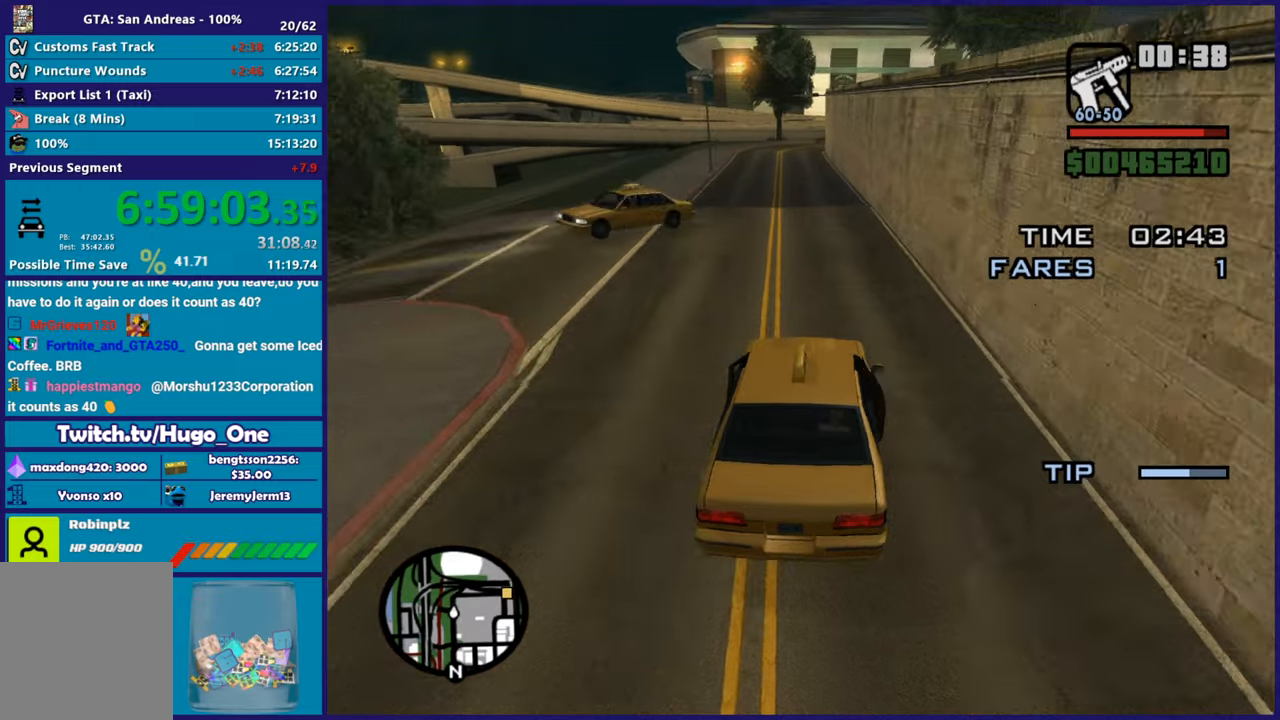
{"buttons": ["R2"], "left_stick": "center", "right_stick": "down-right", "button_events": [[183, "R2", "up"], [400, "R2", "down"]]}
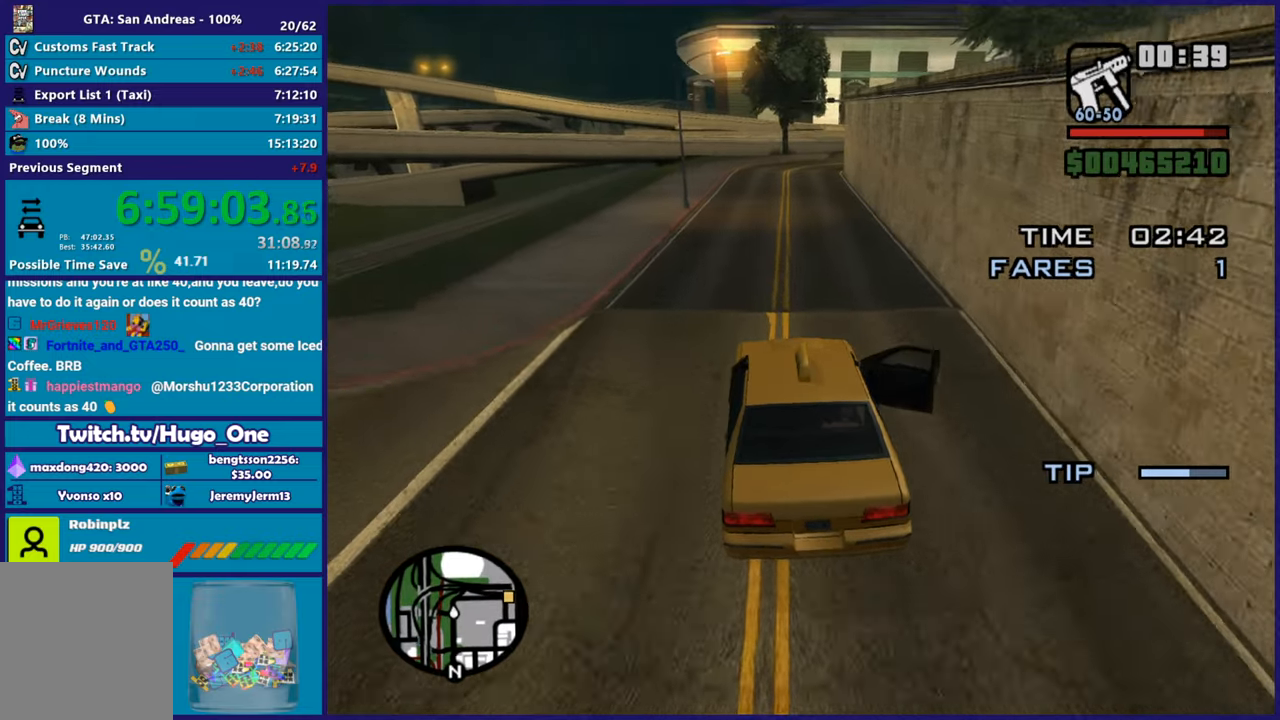
{"buttons": ["R2"], "left_stick": "center", "right_stick": "down-right", "button_events": []}
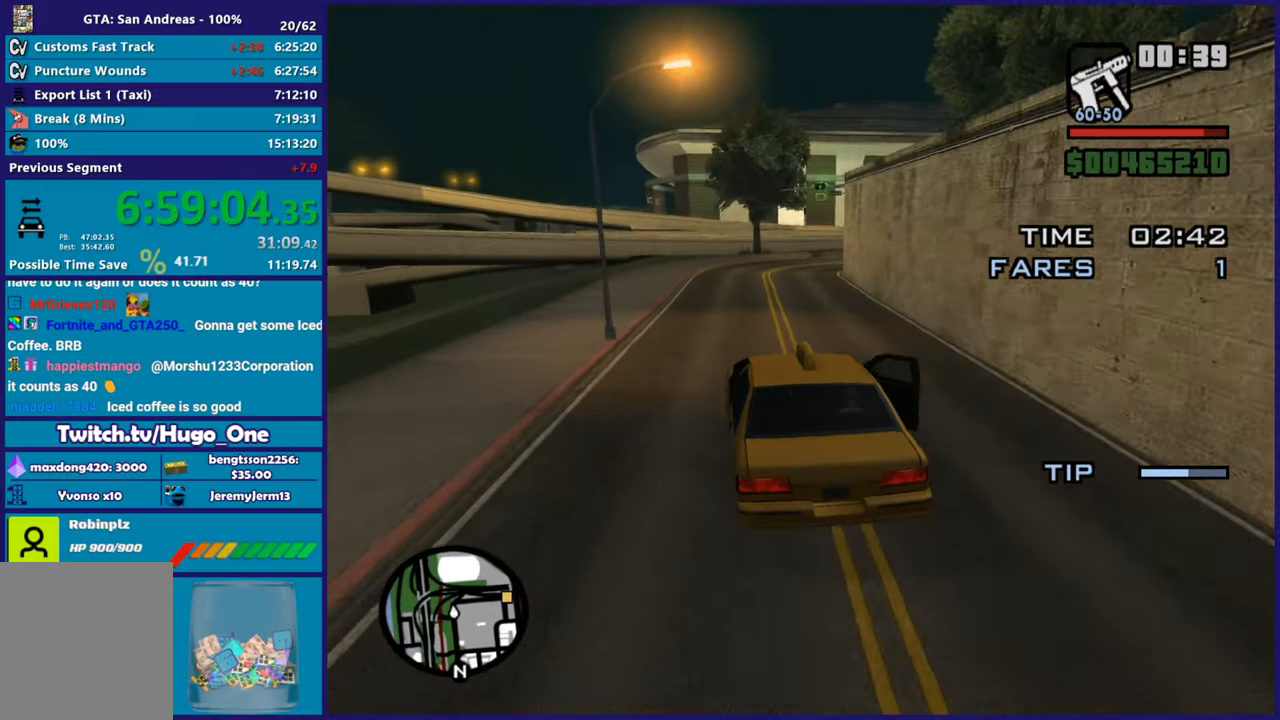
{"buttons": ["L2"], "left_stick": "right", "right_stick": "down-right", "button_events": [[116, "R2", "up"], [450, "L2", "down"]]}
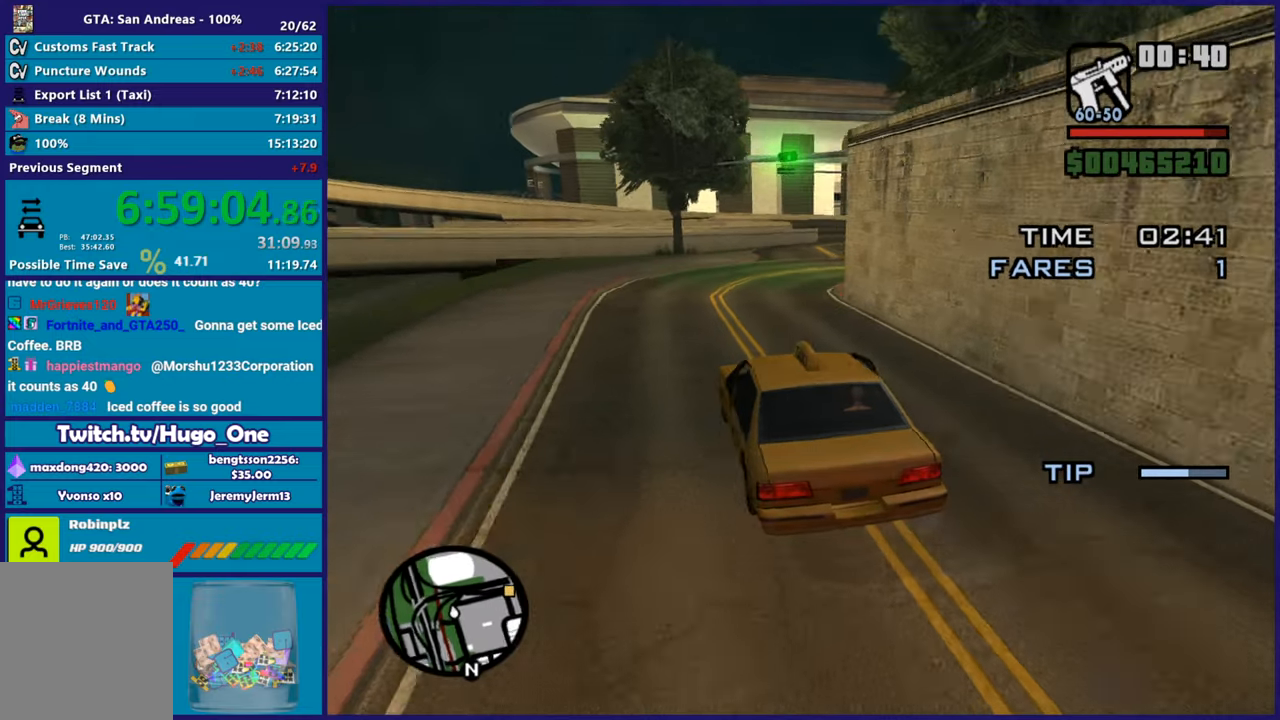
{"buttons": ["R2"], "left_stick": "center", "right_stick": "right", "button_events": [[50, "L2", "up"], [484, "R2", "down"]]}
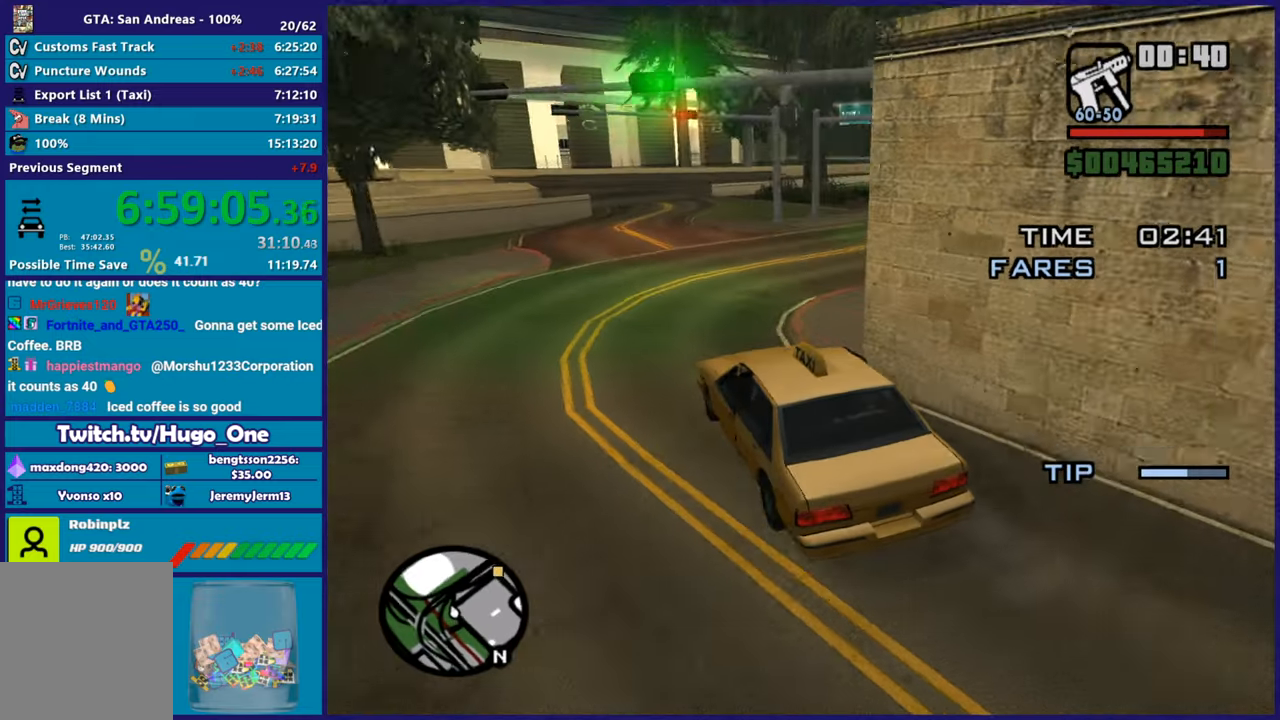
{"buttons": [], "left_stick": "right", "right_stick": "down-right", "button_events": [[267, "R2", "up"]]}
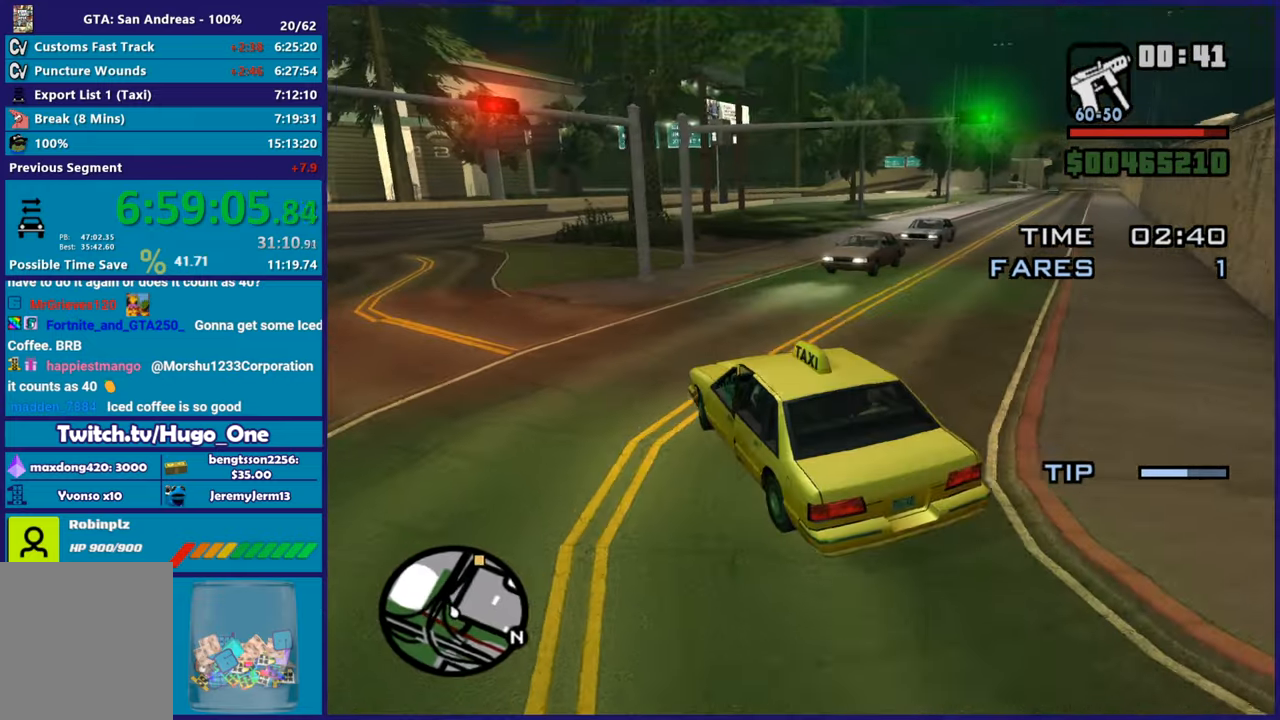
{"buttons": ["R2"], "left_stick": "center", "right_stick": "center", "button_events": [[217, "R2", "down"]]}
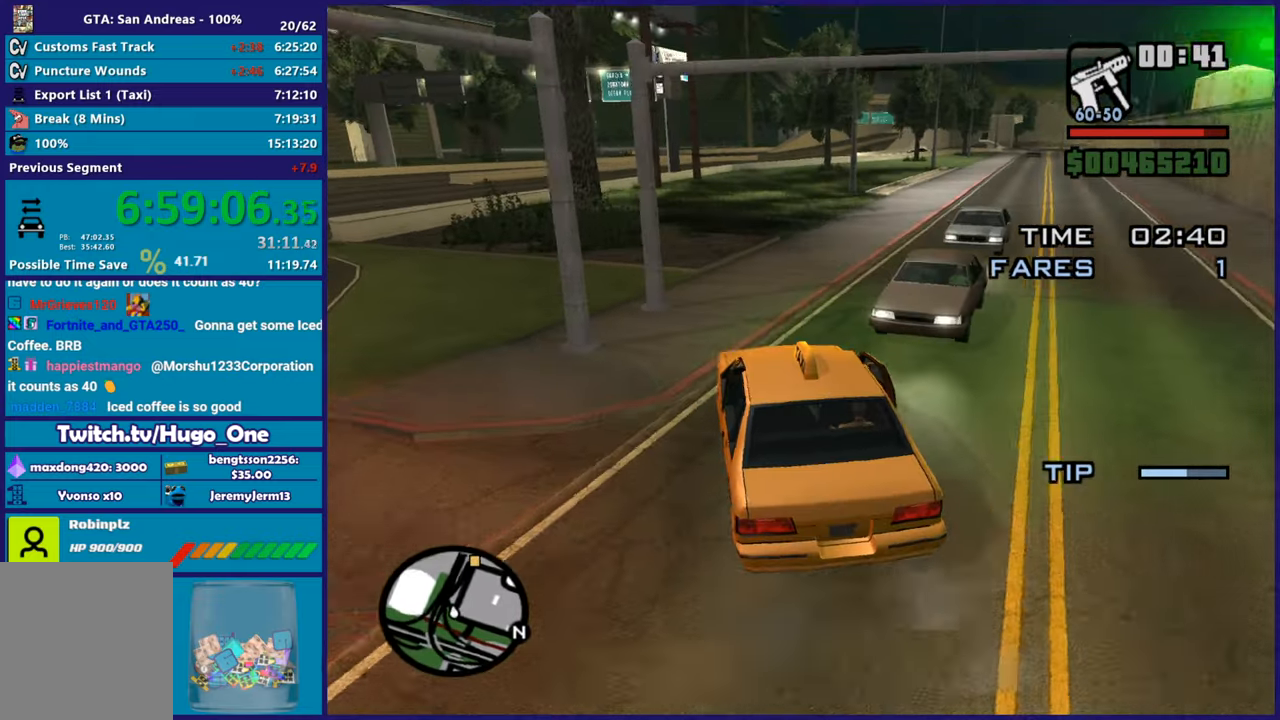
{"buttons": ["R2"], "left_stick": "right", "right_stick": "right", "button_events": []}
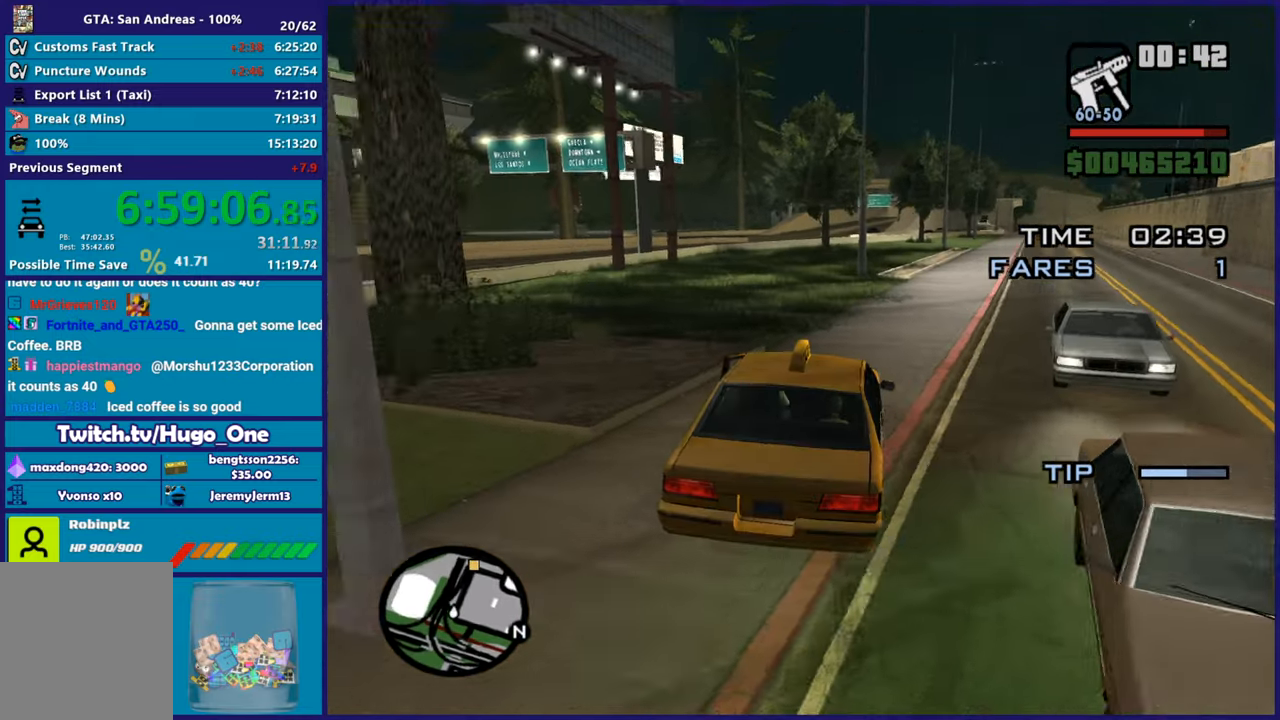
{"buttons": ["R2"], "left_stick": "right", "right_stick": "center", "button_events": []}
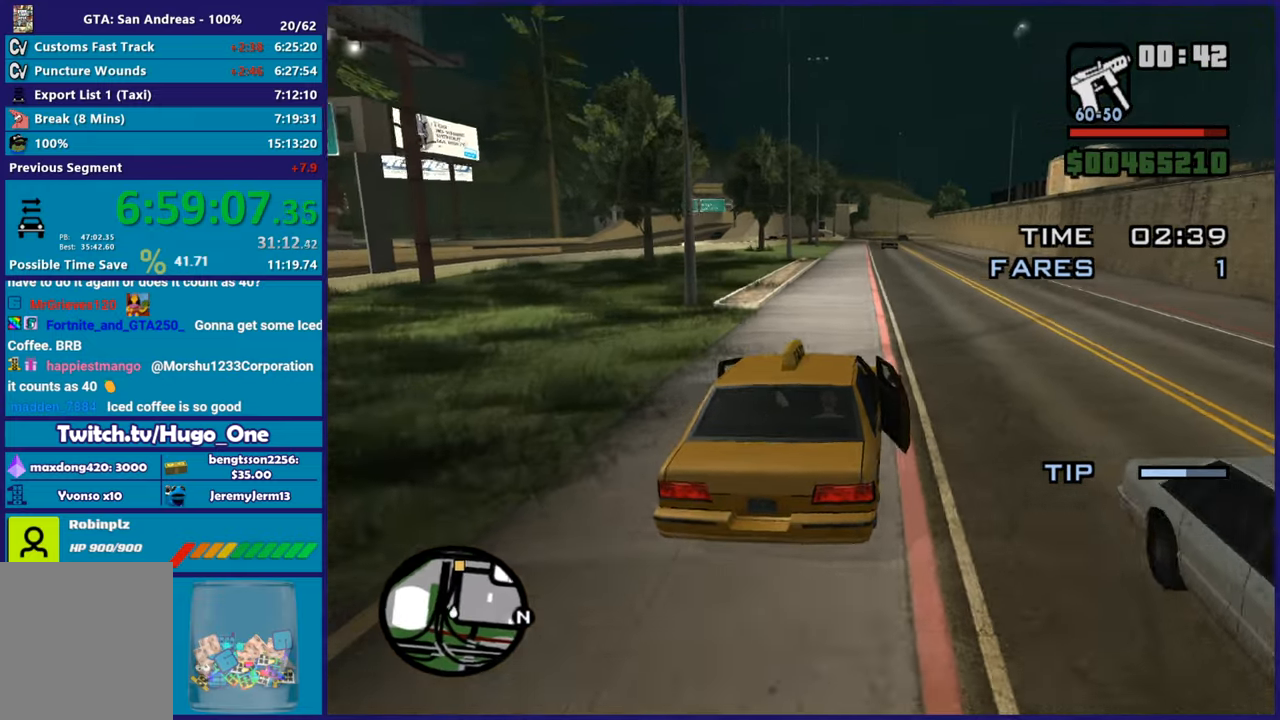
{"buttons": ["R2"], "left_stick": "center", "right_stick": "down-left", "button_events": []}
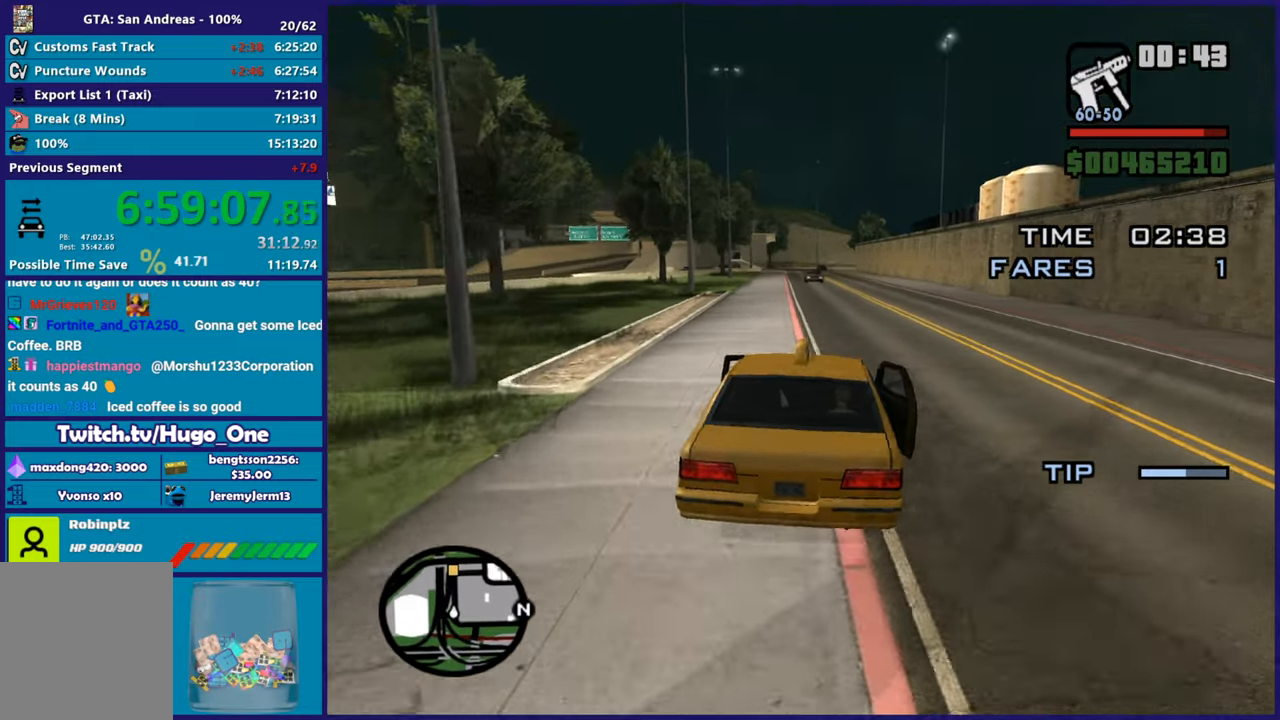
{"buttons": ["R2"], "left_stick": "center", "right_stick": "center", "button_events": []}
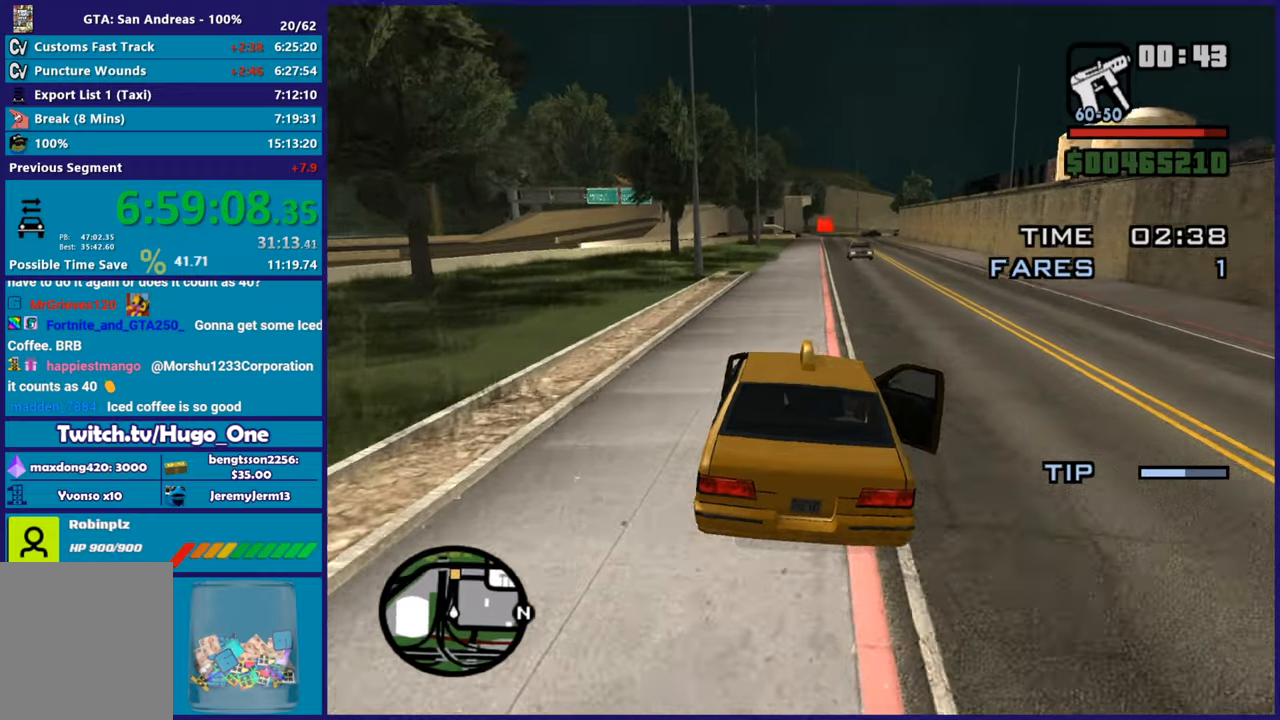
{"buttons": ["R2"], "left_stick": "right", "right_stick": "down-left", "button_events": []}
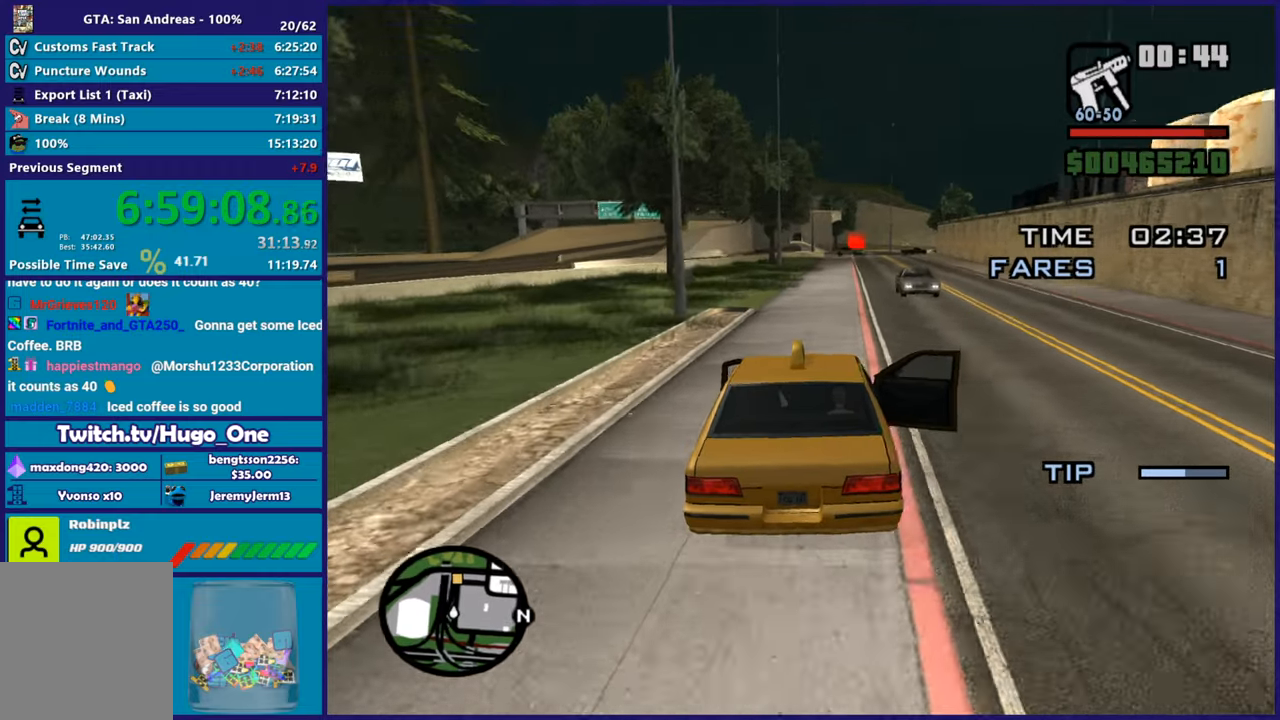
{"buttons": ["R2"], "left_stick": "center", "right_stick": "center", "button_events": []}
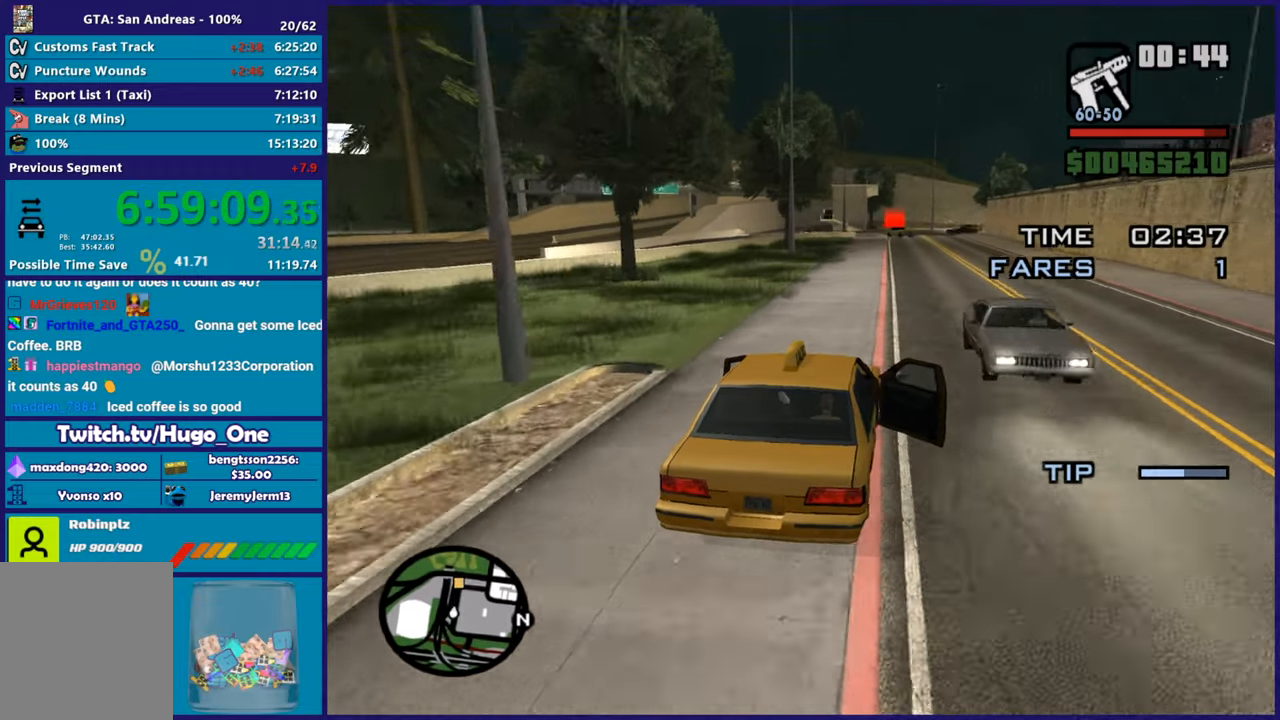
{"buttons": ["R2"], "left_stick": "center", "right_stick": "left", "button_events": []}
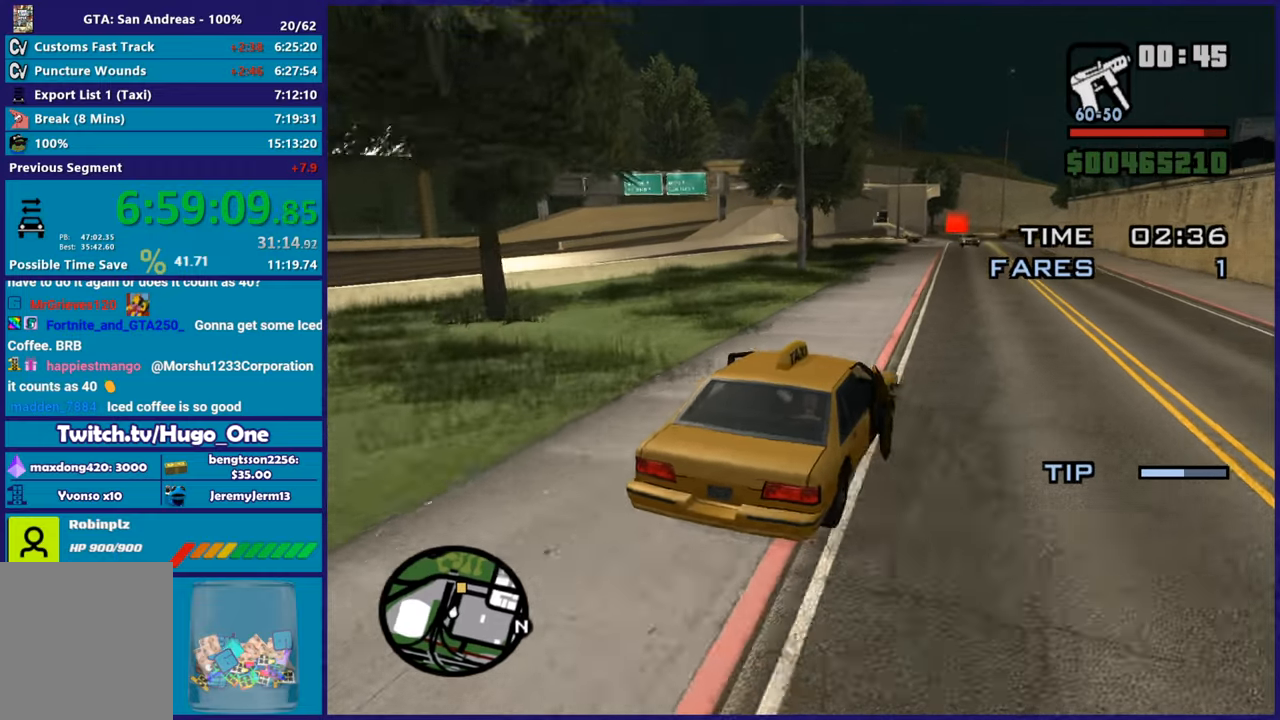
{"buttons": ["R2"], "left_stick": "center", "right_stick": "down-left", "button_events": []}
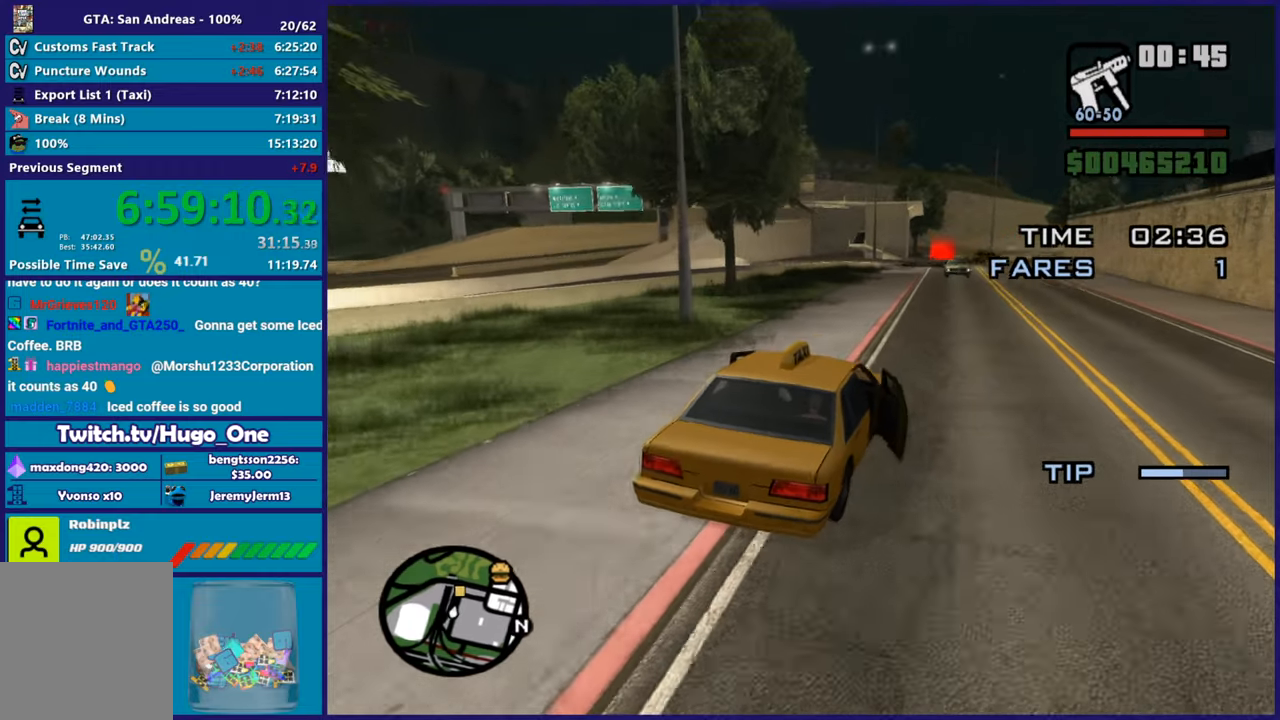
{"buttons": ["R2"], "left_stick": "center", "right_stick": "down-left", "button_events": []}
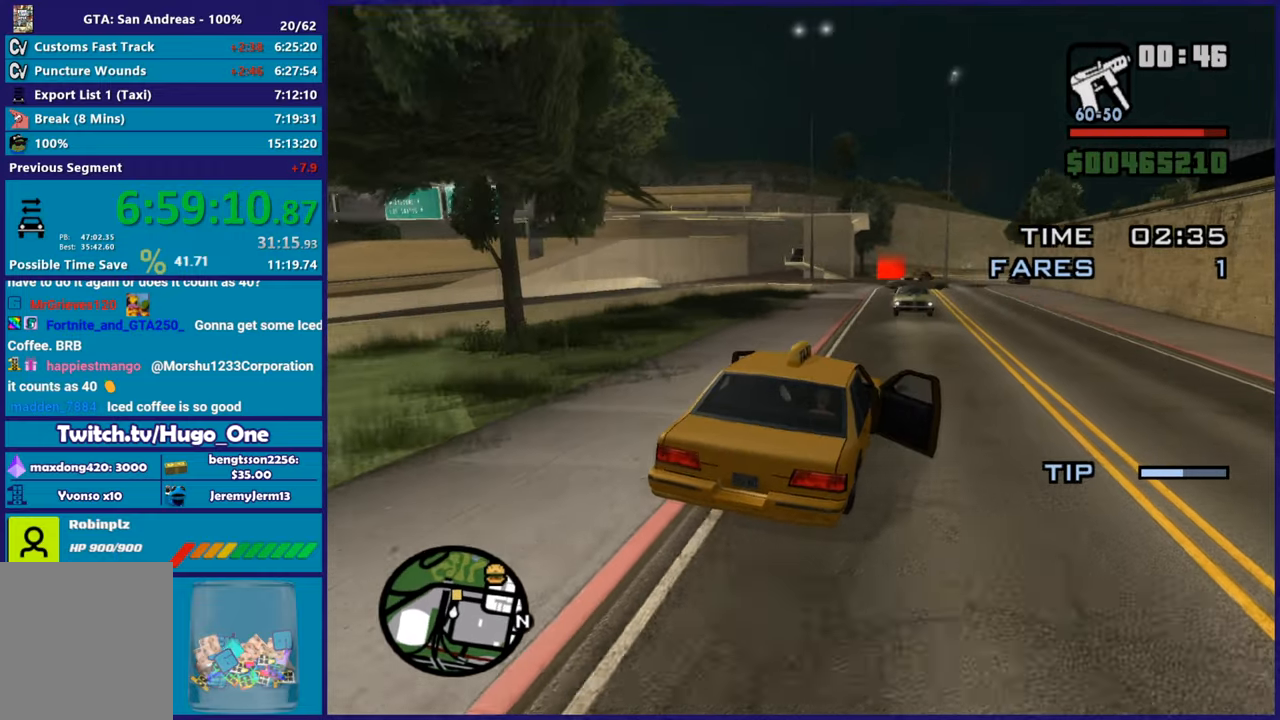
{"buttons": [], "left_stick": "down-right", "right_stick": "down-left", "button_events": [[417, "R2", "up"]]}
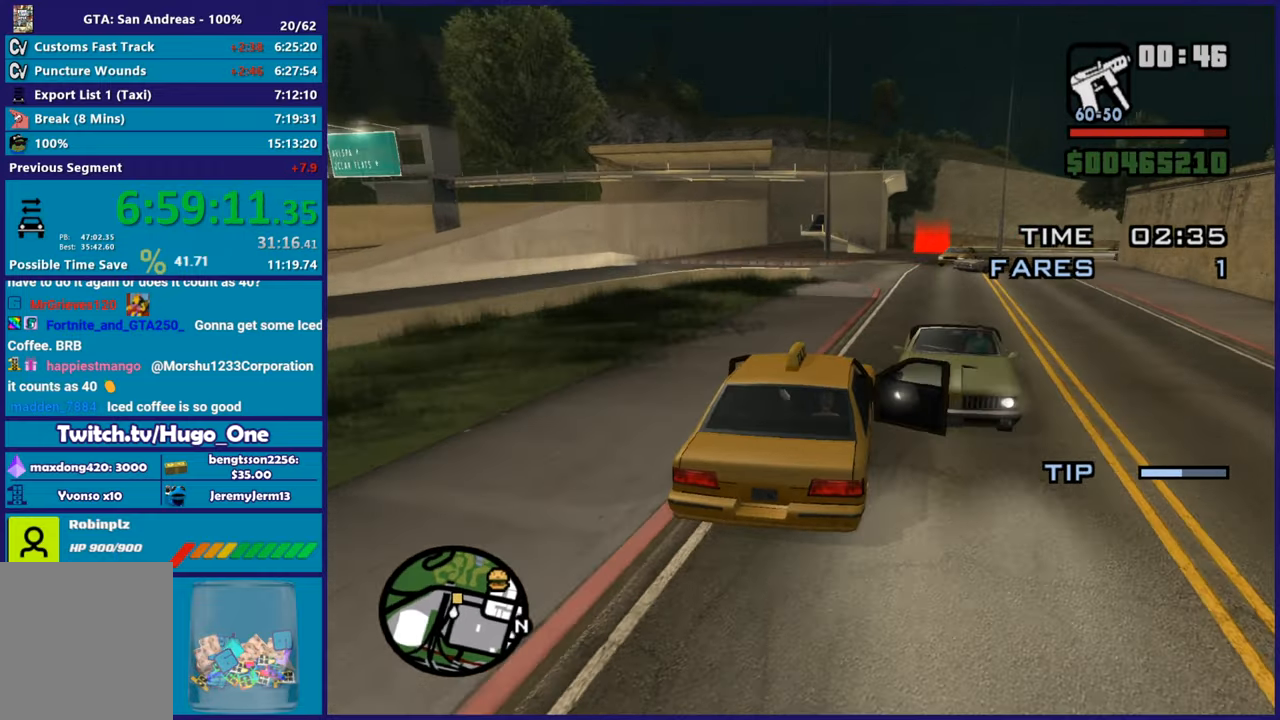
{"buttons": ["R2"], "left_stick": "center", "right_stick": "center", "button_events": [[167, "R2", "down"]]}
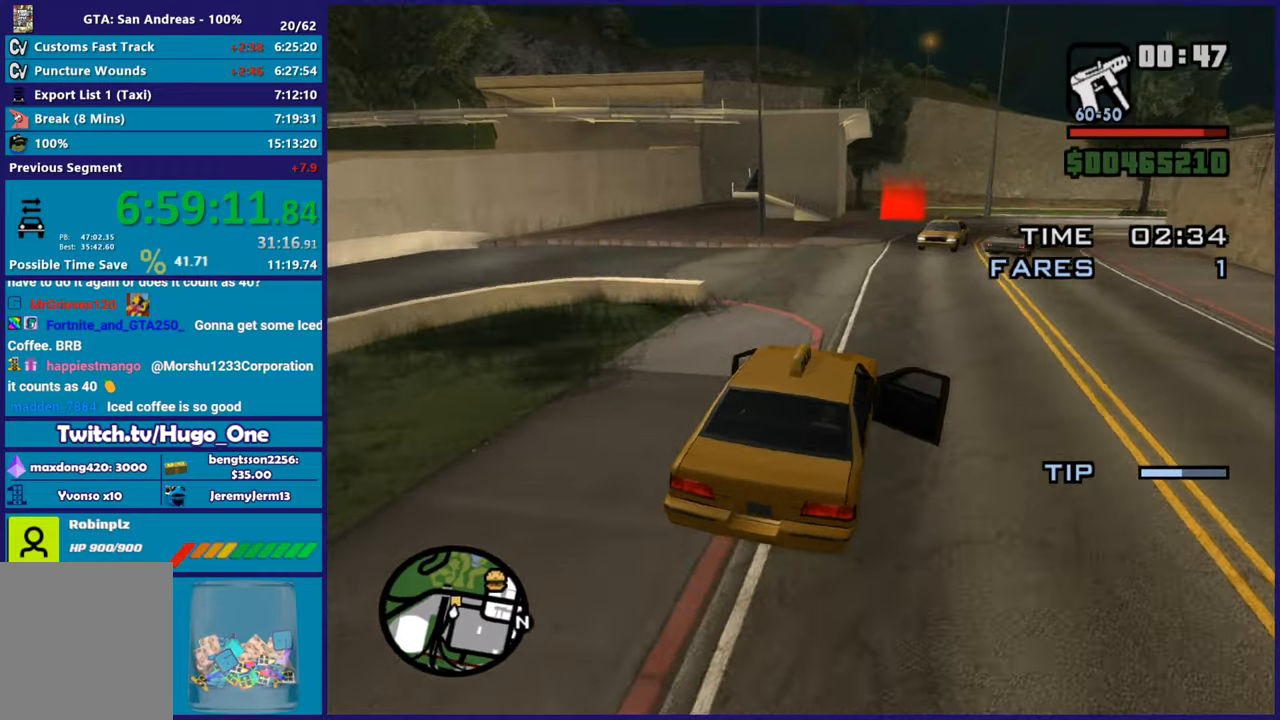
{"buttons": [], "left_stick": "center", "right_stick": "down", "button_events": [[468, "R2", "up"]]}
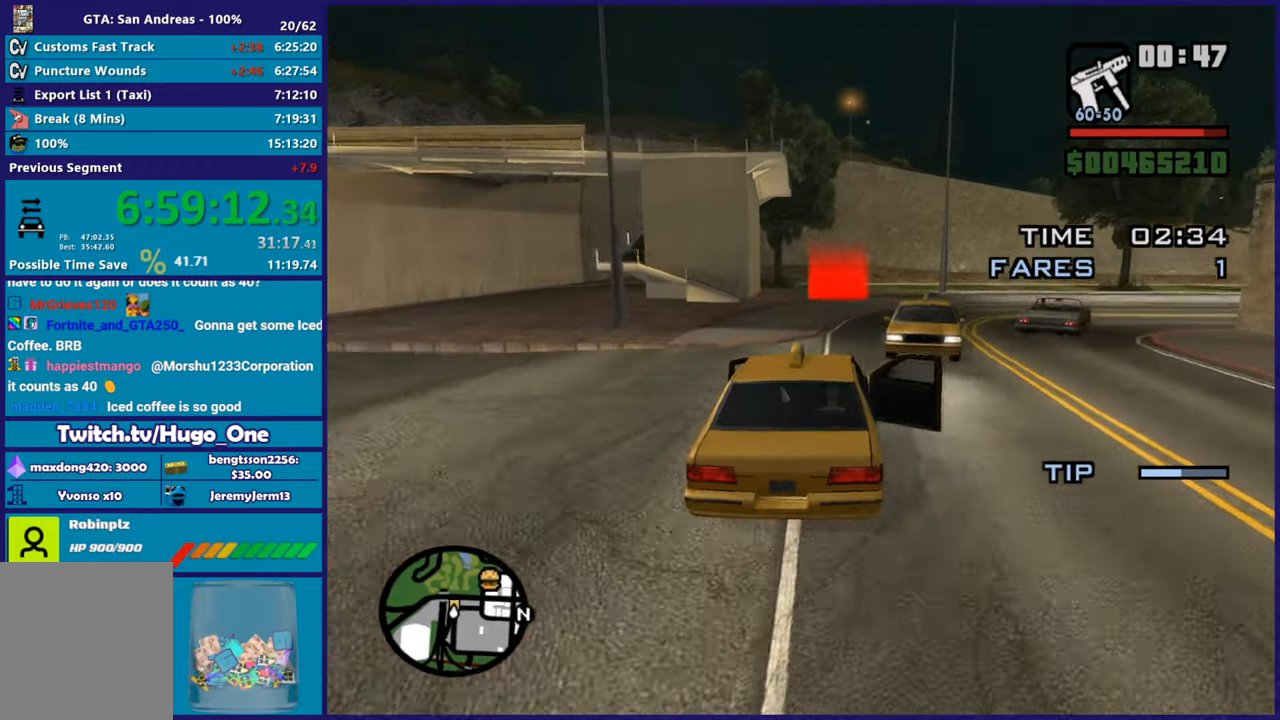
{"buttons": ["L2"], "left_stick": "down-right", "right_stick": "down-right", "button_events": [[484, "L2", "down"]]}
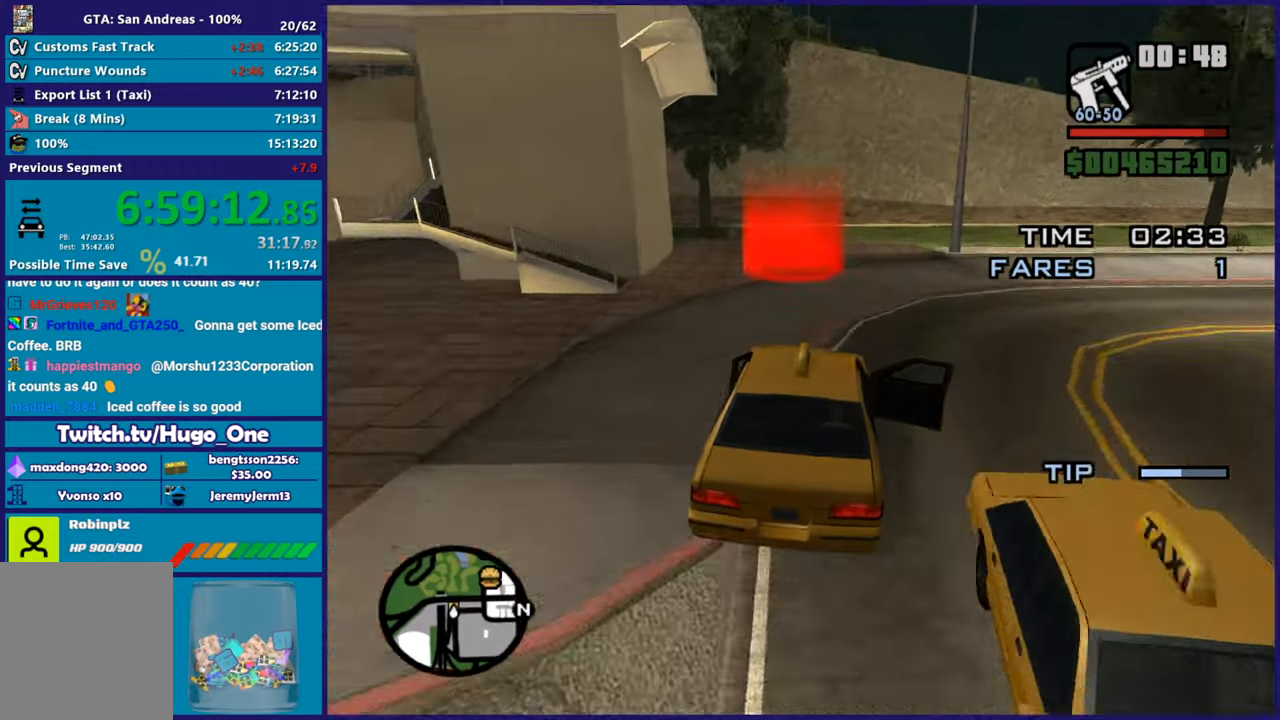
{"buttons": ["L2"], "left_stick": "center", "right_stick": "center", "button_events": []}
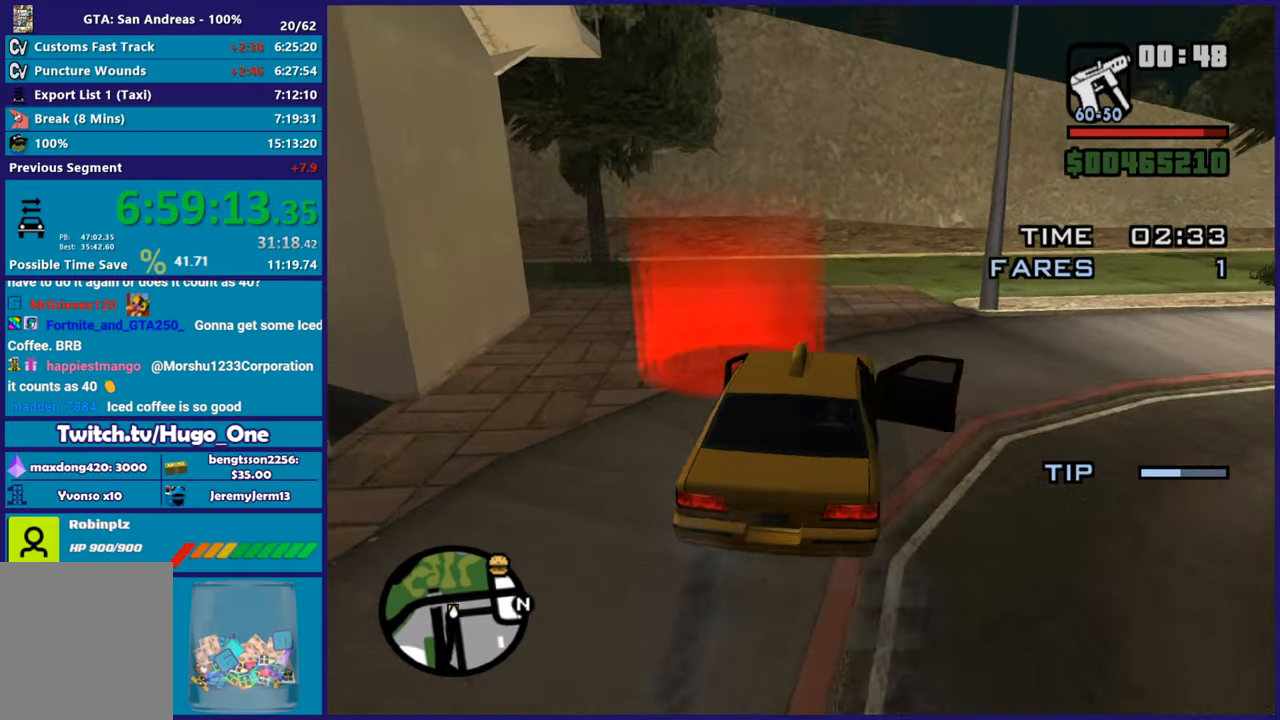
{"buttons": [], "left_stick": "center", "right_stick": "center", "button_events": [[500, "L2", "up"]]}
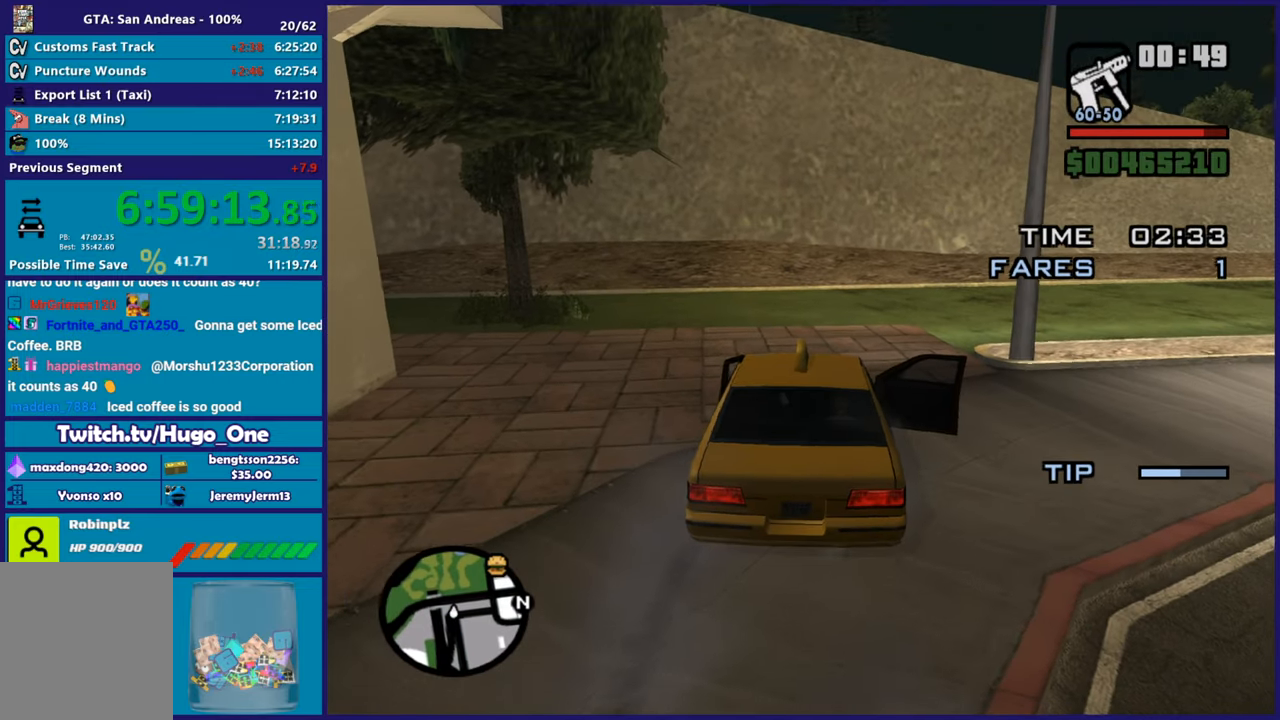
{"buttons": ["R2"], "left_stick": "right", "right_stick": "center", "button_events": [[50, "R2", "down"]]}
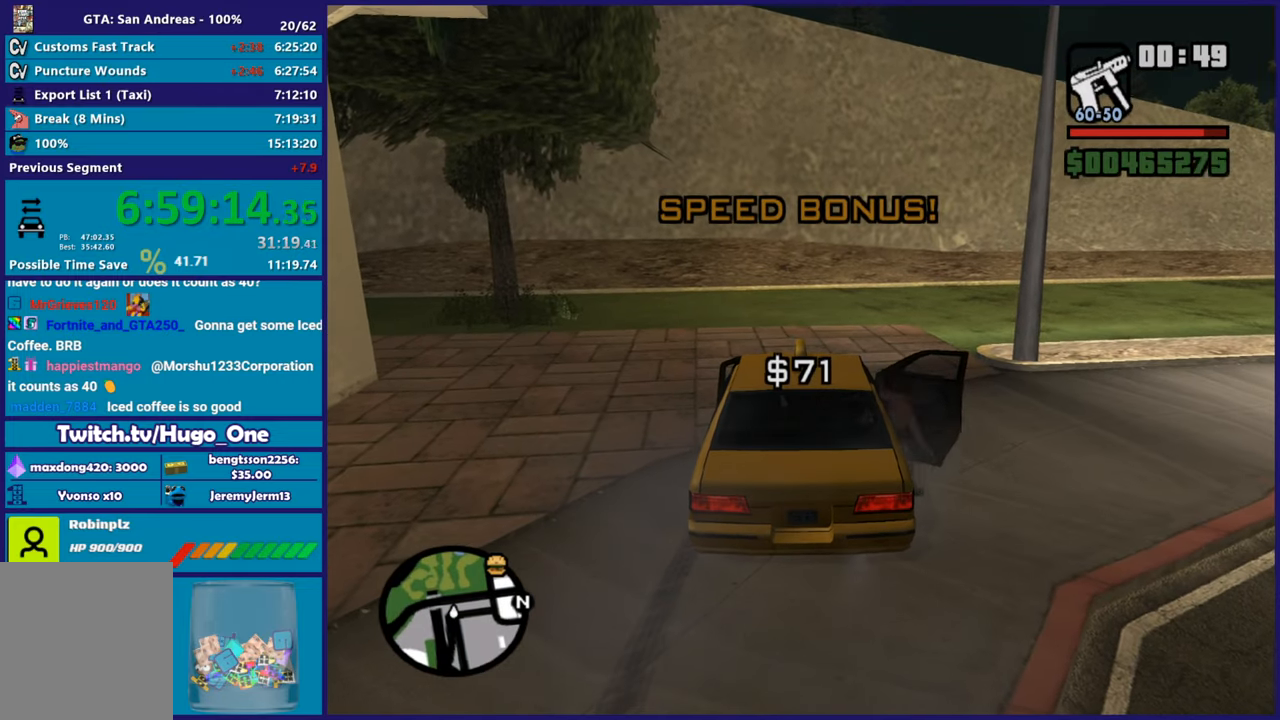
{"buttons": ["R2"], "left_stick": "center", "right_stick": "center", "button_events": []}
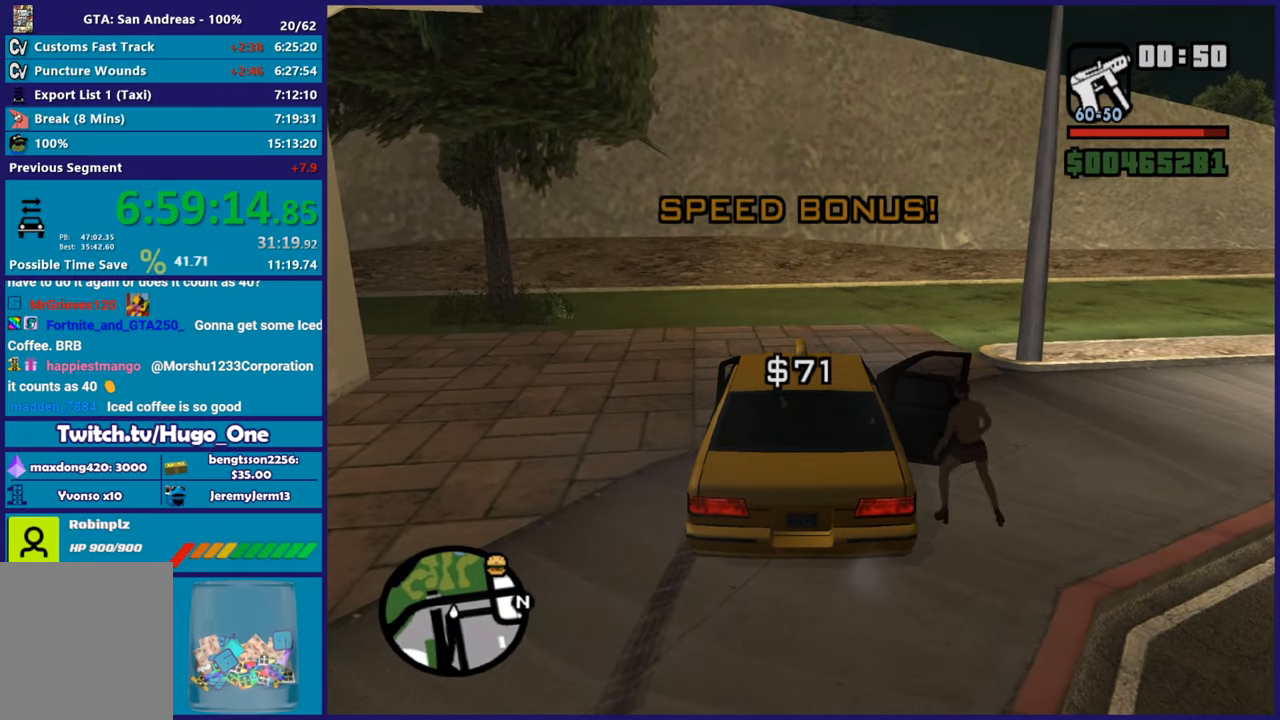
{"buttons": ["R2"], "left_stick": "center", "right_stick": "center", "button_events": []}
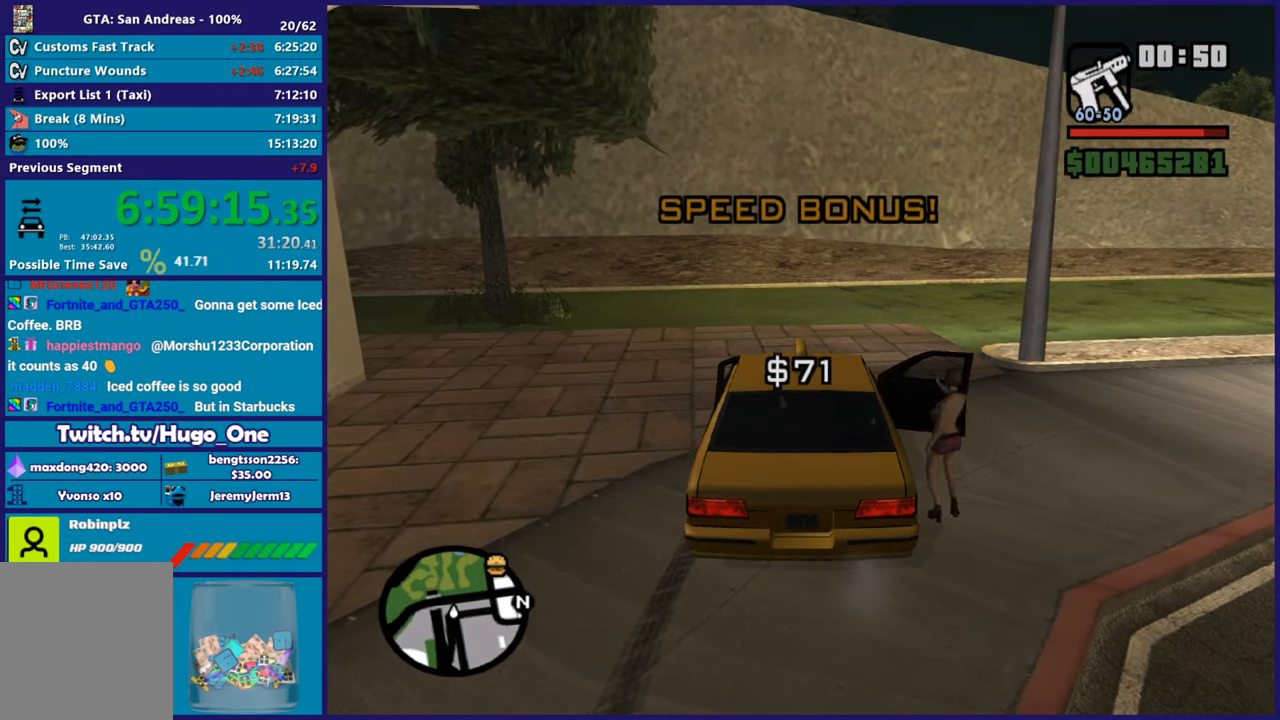
{"buttons": [], "left_stick": "center", "right_stick": "center", "button_events": [[434, "R2", "up"]]}